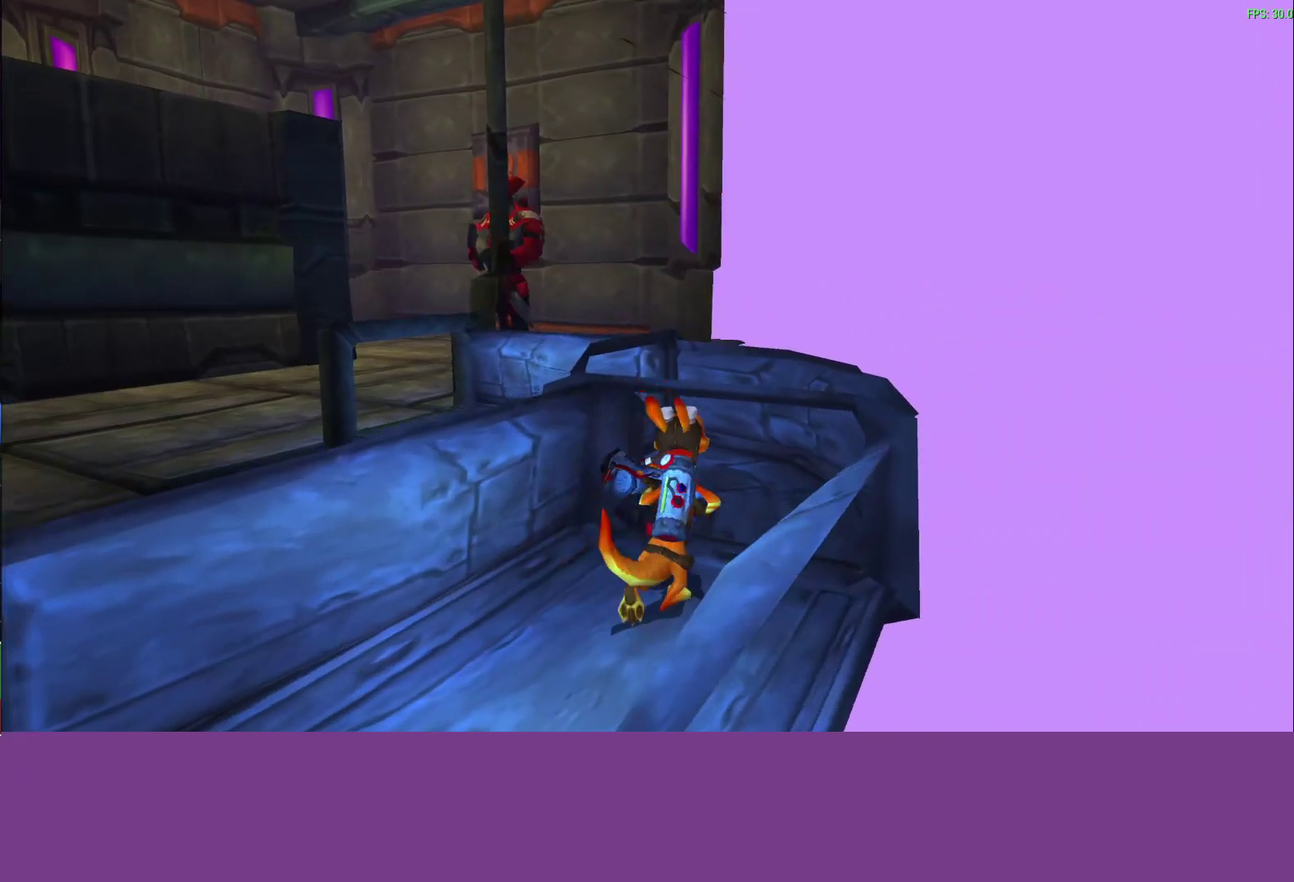
Gameplay with a controller (PlayStation layout); each line is a JSON object with the inputs held at the frame after it. "events" lists button and stick changes between this image and that frame as [ms after this image, input, new state], when the widget could be followed in between. Not read: L2 R3 right_stick.
{"buttons": [], "left_stick": "up", "events": [[333, "left_stick", "up"]]}
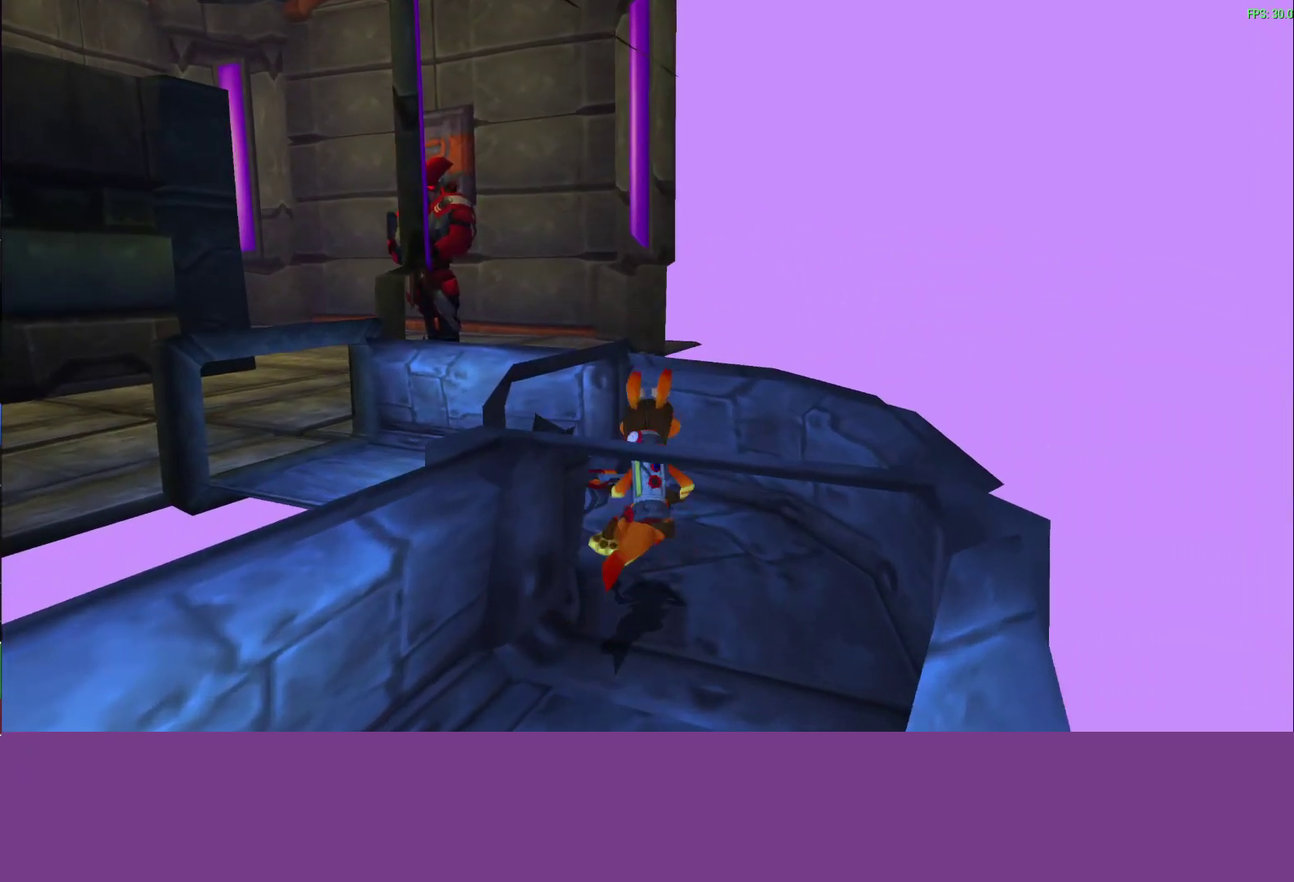
{"buttons": [], "left_stick": "up-left", "events": [[267, "left_stick", "up-left"]]}
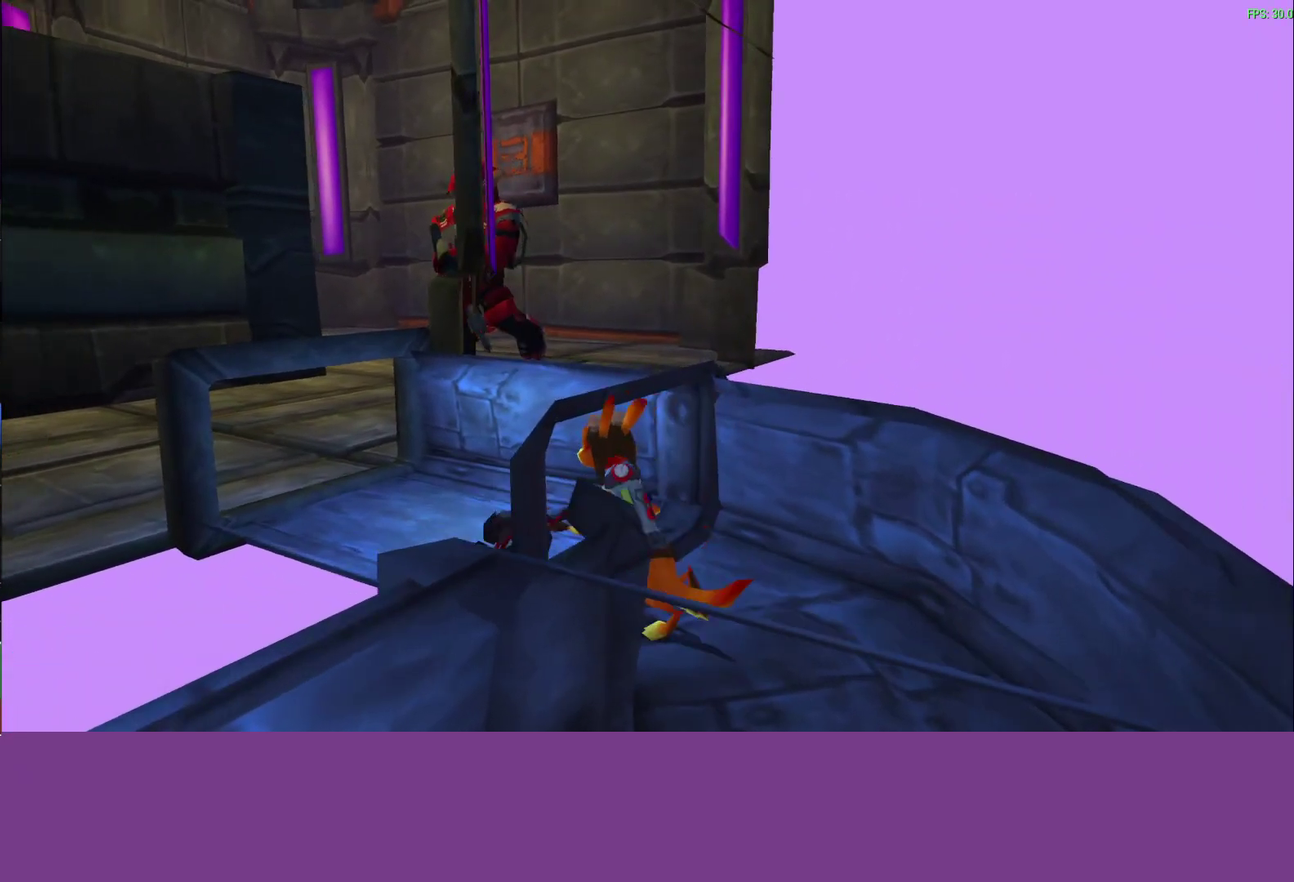
{"buttons": ["TRIANGLE"], "left_stick": "up-left", "events": [[483, "TRIANGLE", "down"]]}
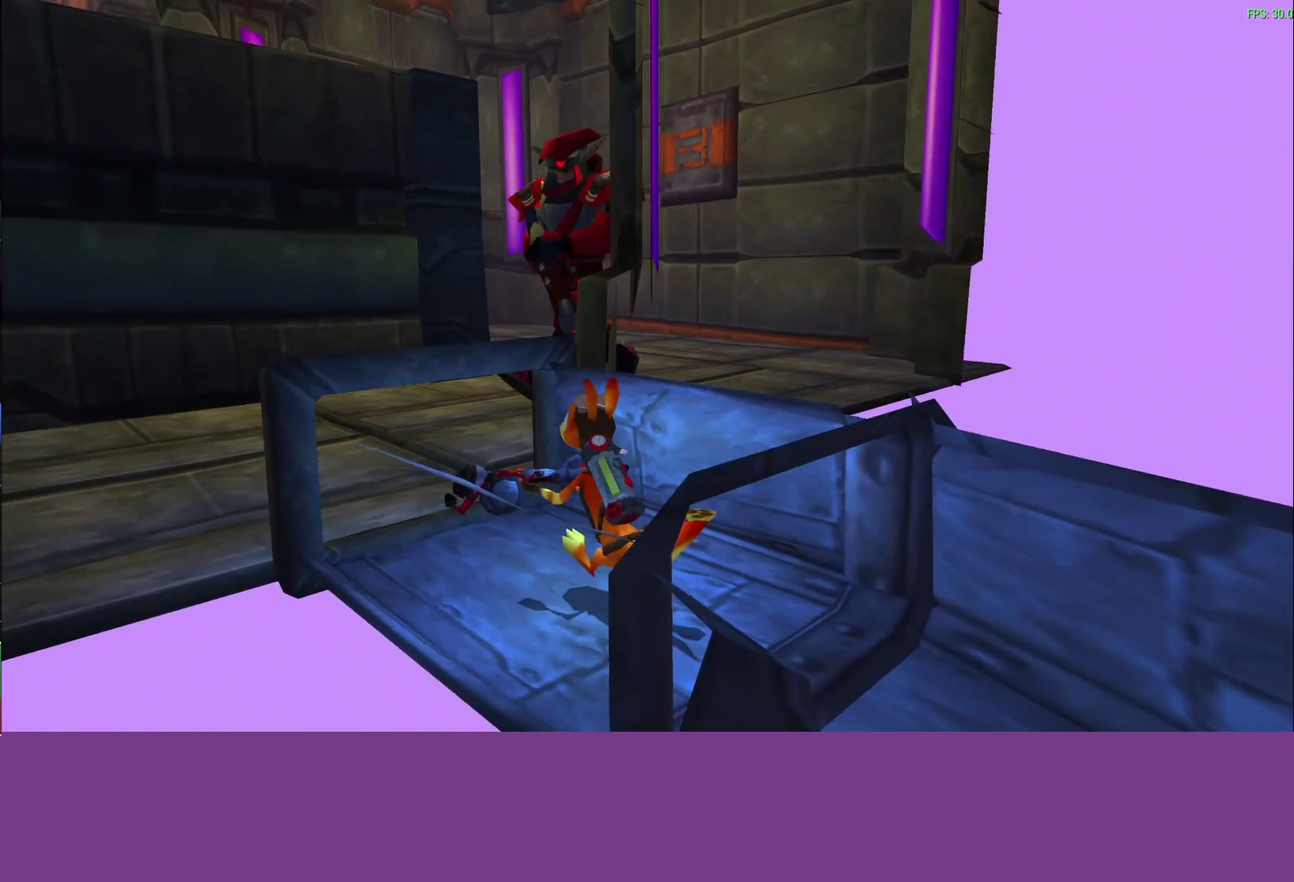
{"buttons": [], "left_stick": "center", "events": [[183, "TRIANGLE", "up"], [217, "left_stick", "center"]]}